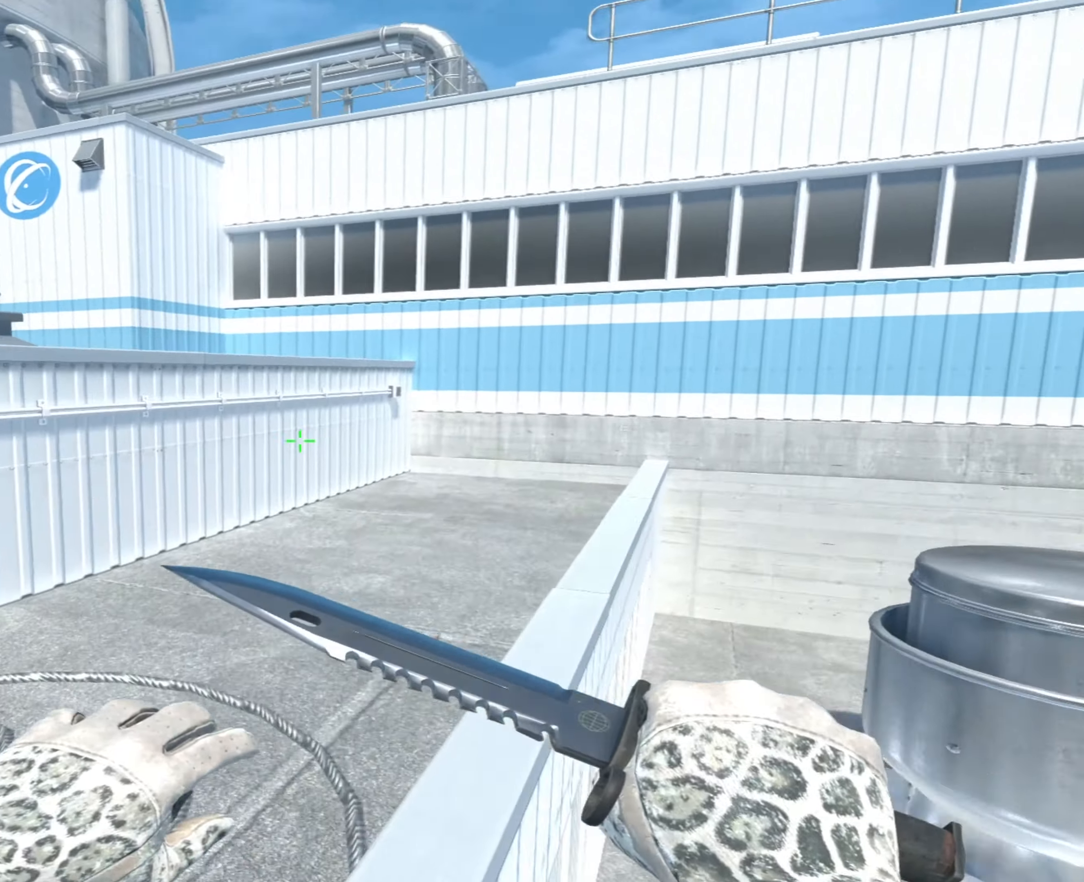
Gameplay with keyboard and mouse; each line is a JSON object with the keys and mouse buttons held at the frame after it. "events" lists presses ("down") and releases ("up") of "1", "2", "3", "4", "5", "a", "alt", "c", "caps_lock", "ctrl", "d", "e", "f", "g", "q", "r", "s", "shift", "space", "t", "tab", "v", "w", "x", "z", "mouse_left", "mouse_wheel" and "mouse_right" between this image and that frame as [ms after this image, input, new state], when the widget could be followed in between. "mouse_left", "mouse_wheel", "mouse_right" = the "left", "wheel", "right" buttons of the "mouse" list. No other keys are recorded. "wheel" means that the mouse wheel is clicked or scrolled. Not read: mouse_move.
{"keys": ["d"], "mouse": [], "events": [[33, "mouse_wheel", "up"], [133, "a", "up"], [133, "ctrl", "up"], [317, "d", "down"]]}
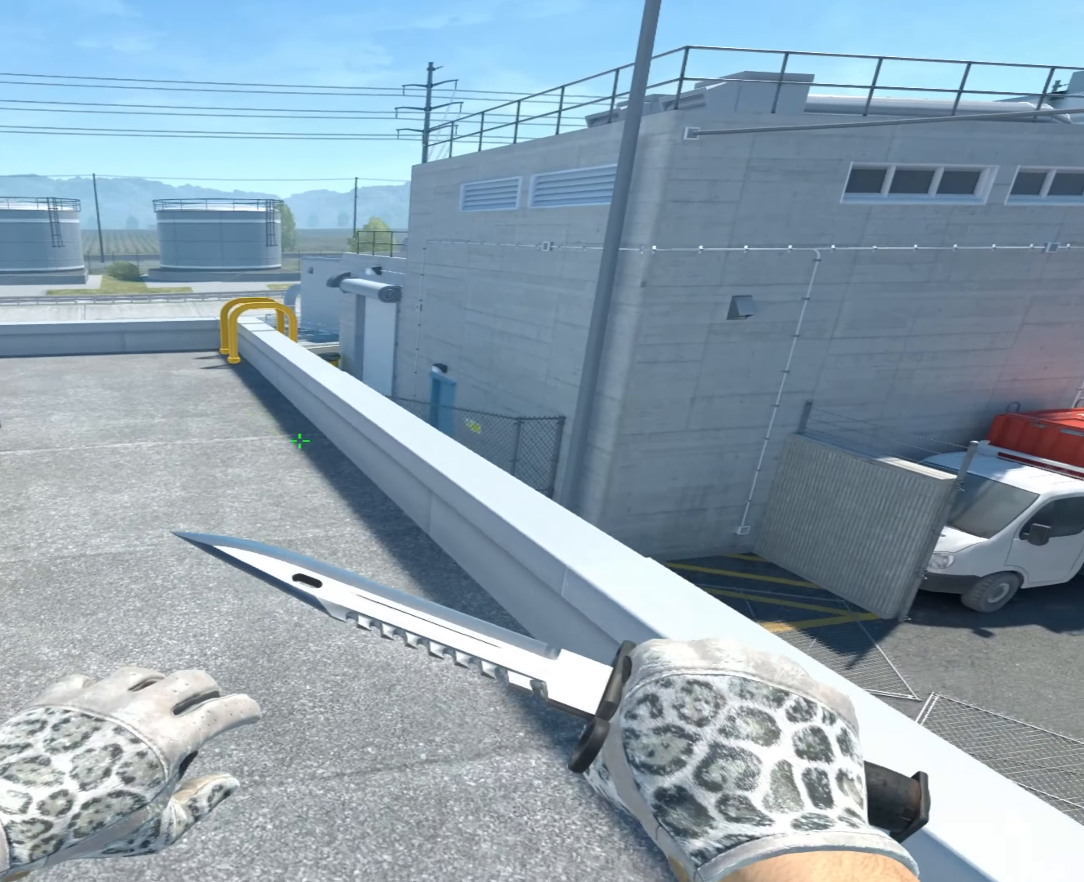
{"keys": ["a"], "mouse": [], "events": [[17, "w", "down"], [200, "d", "up"], [234, "a", "down"], [234, "w", "up"]]}
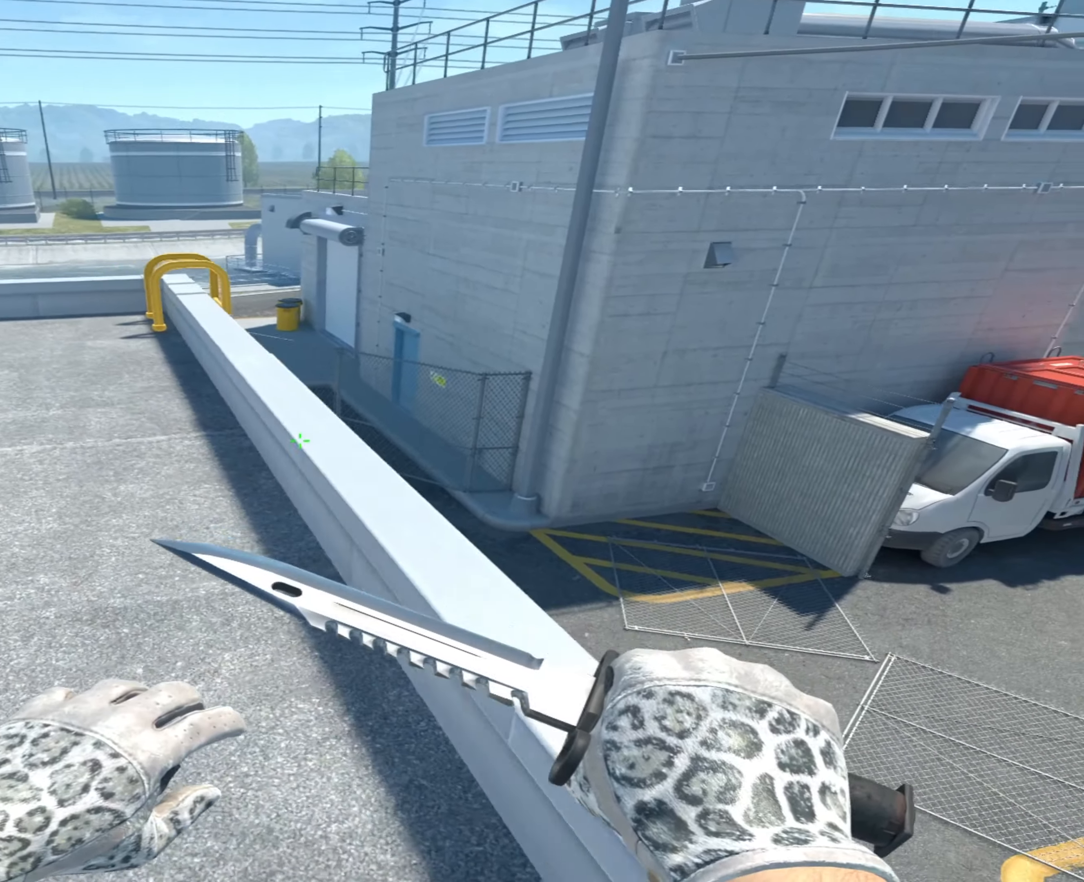
{"keys": [], "mouse": [], "events": [[66, "a", "up"], [66, "d", "down"], [483, "d", "up"]]}
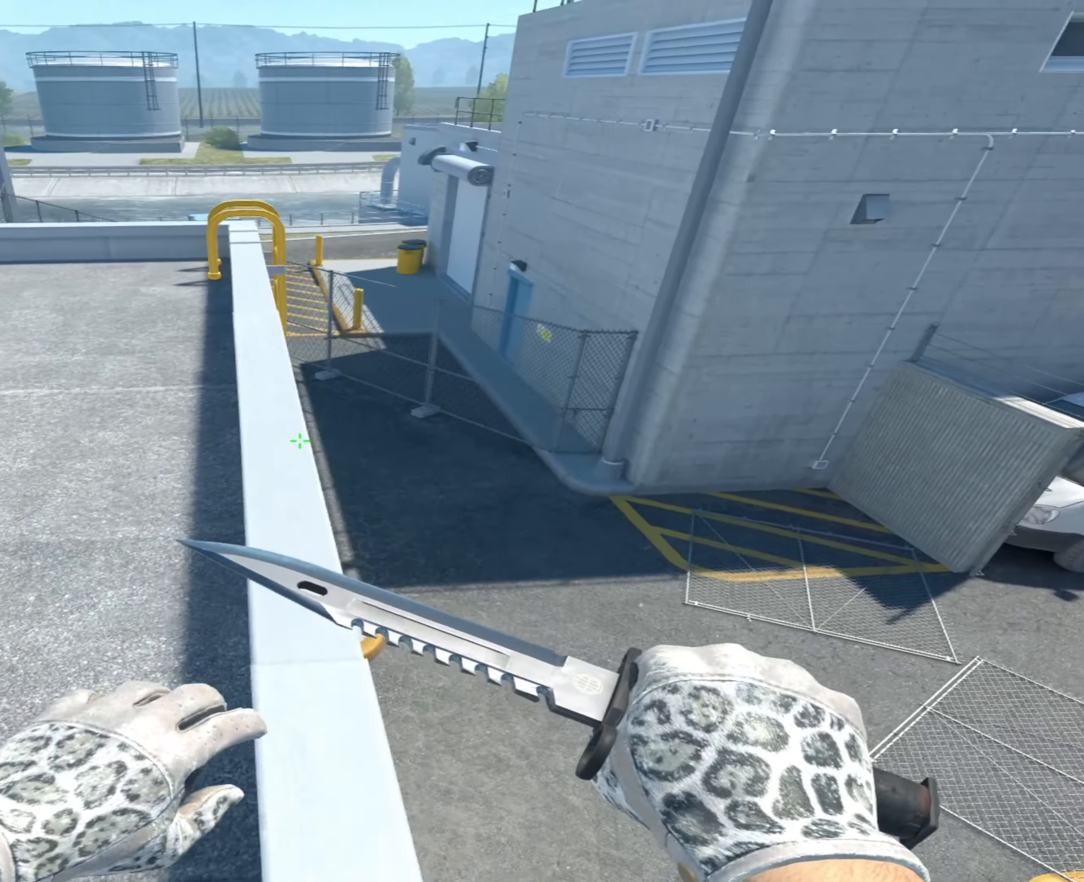
{"keys": ["d"], "mouse": [], "events": [[33, "a", "down"], [467, "a", "up"], [501, "d", "down"]]}
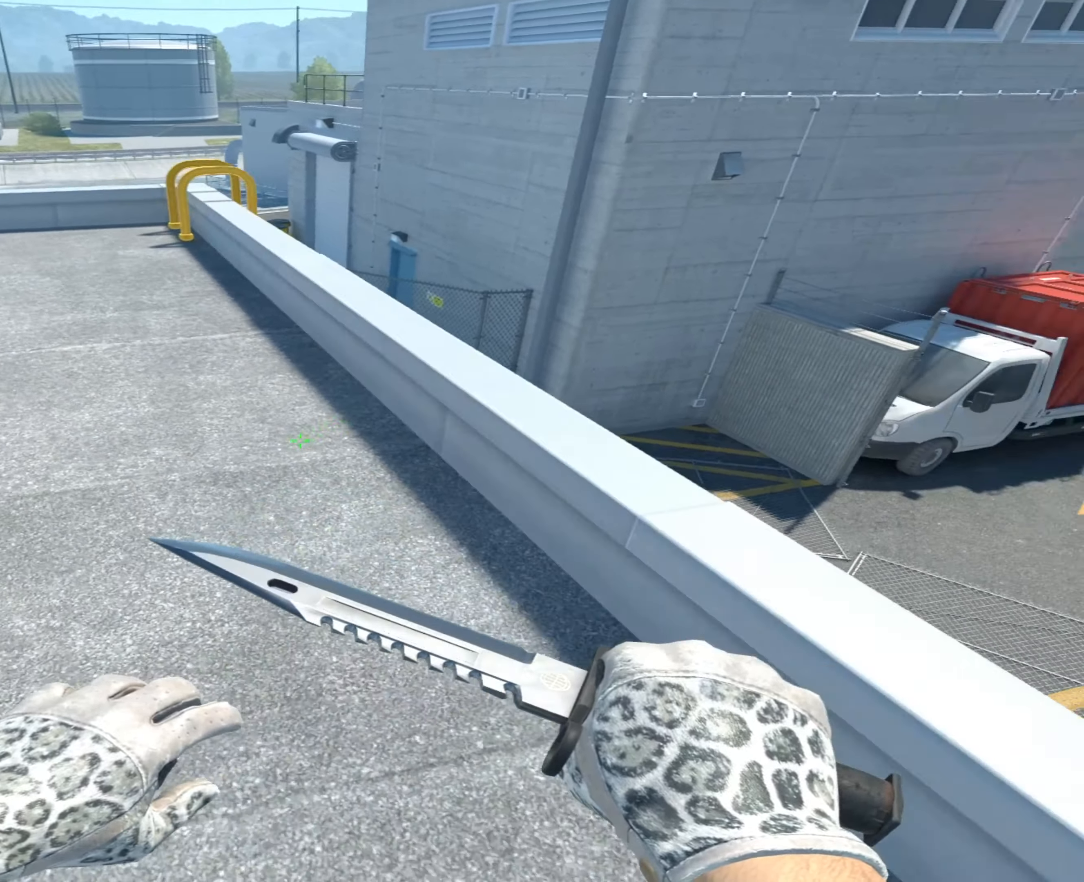
{"keys": ["d"], "mouse": [], "events": [[100, "d", "up"], [200, "a", "down"], [233, "a", "up"], [283, "d", "down"]]}
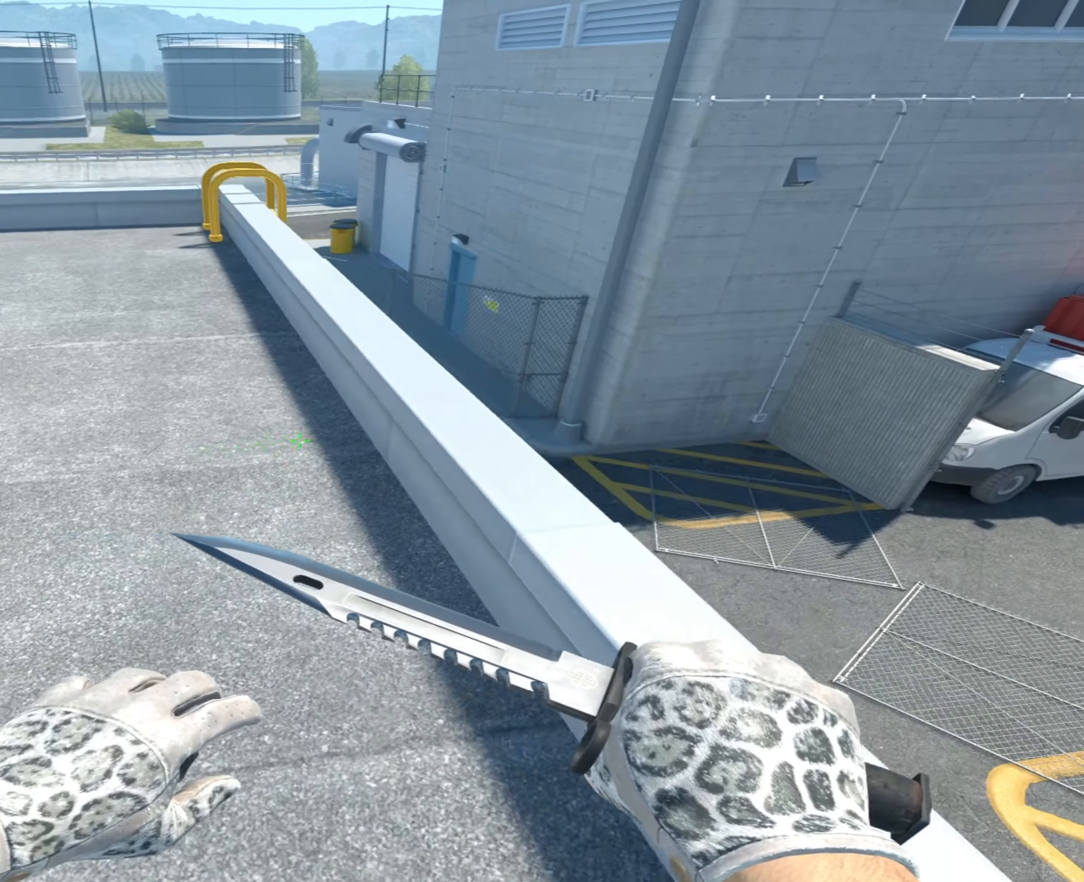
{"keys": ["d"], "mouse": [], "events": [[117, "a", "down"], [117, "d", "up"], [401, "a", "up"], [451, "d", "down"]]}
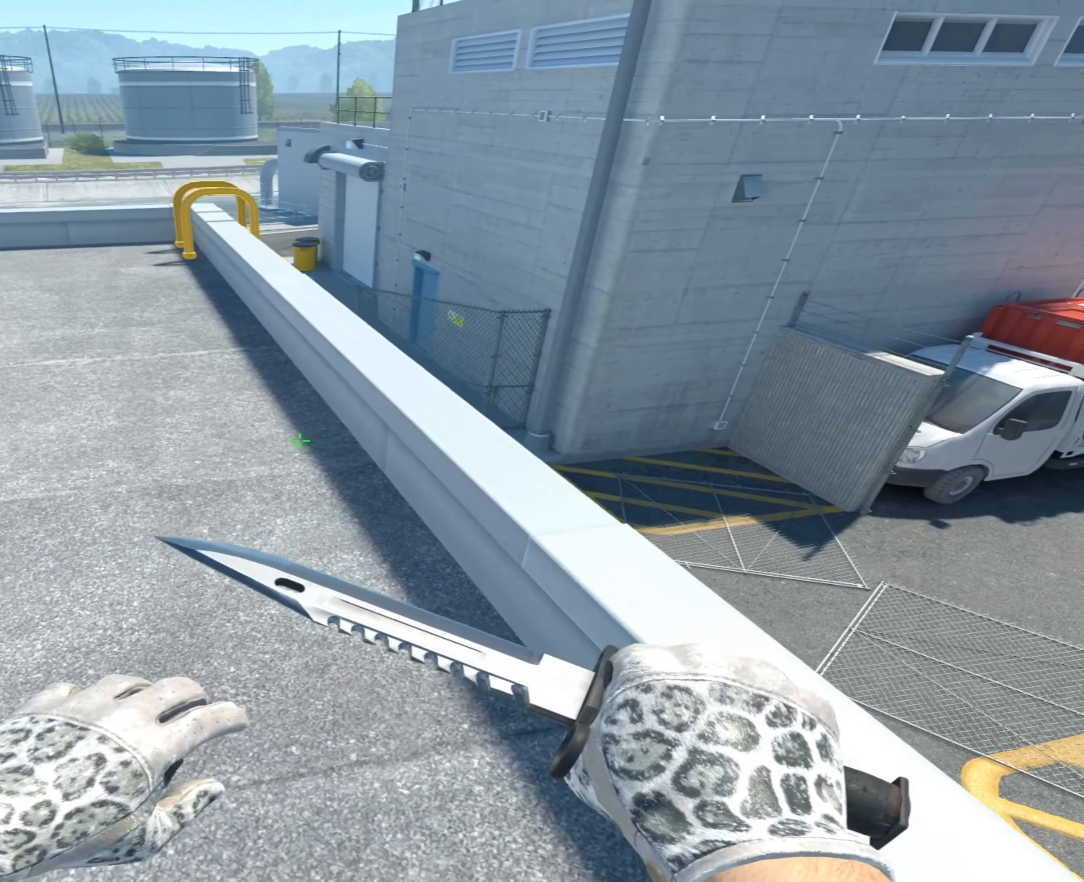
{"keys": ["a"], "mouse": [], "events": [[267, "d", "up"], [317, "a", "down"]]}
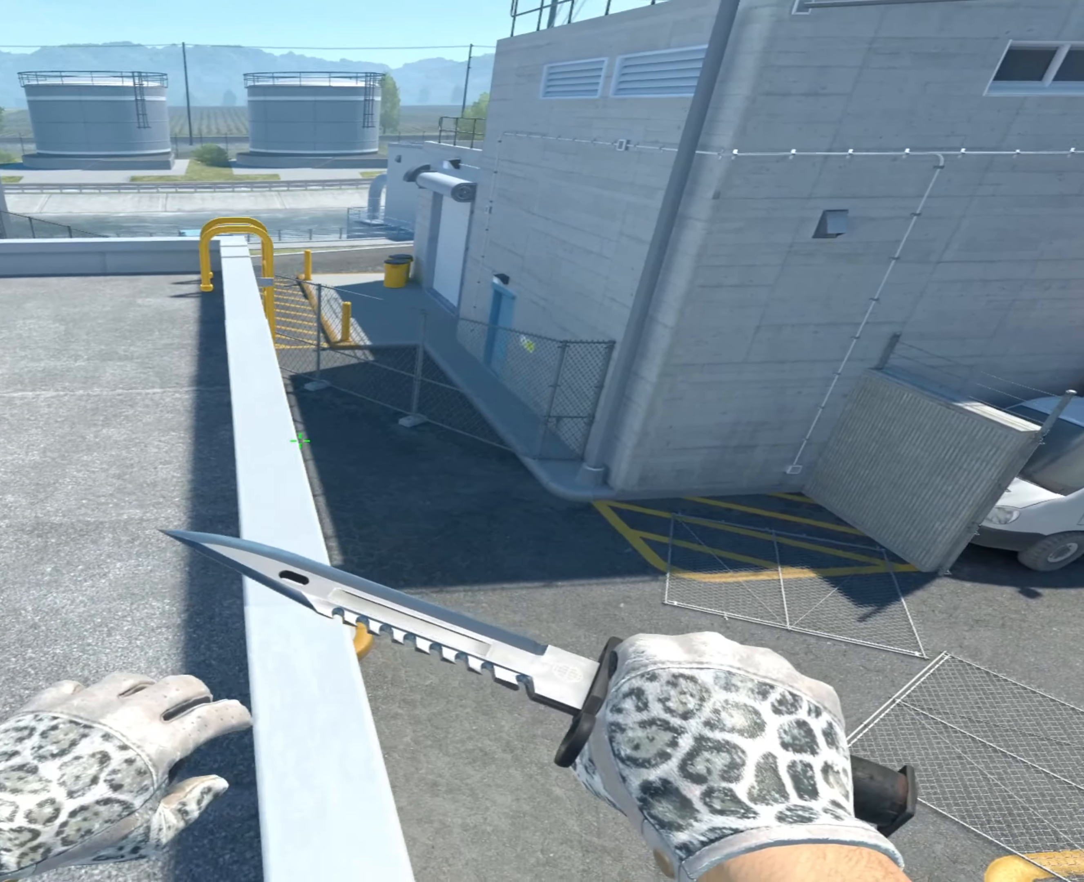
{"keys": ["a"], "mouse": [], "events": [[150, "a", "up"], [150, "d", "down"], [334, "a", "down"], [334, "d", "up"]]}
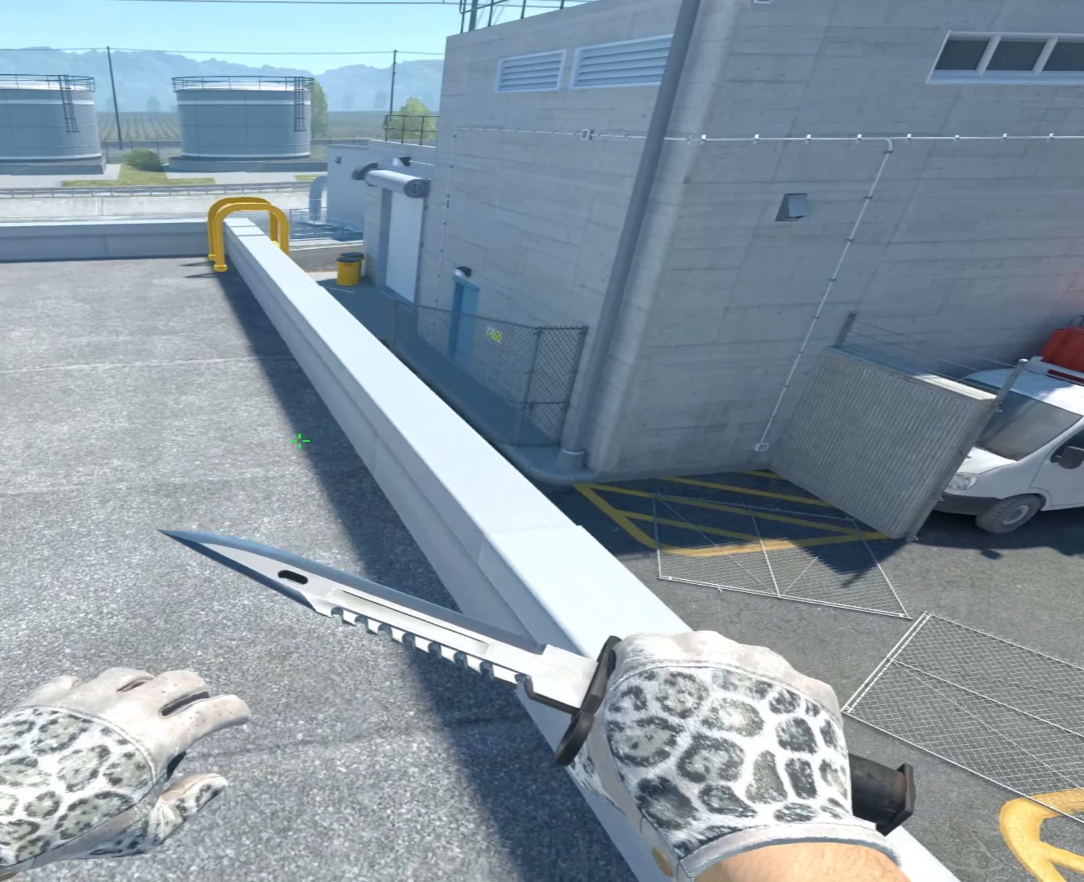
{"keys": [], "mouse": [], "events": [[66, "a", "up"], [66, "d", "down"], [166, "d", "up"]]}
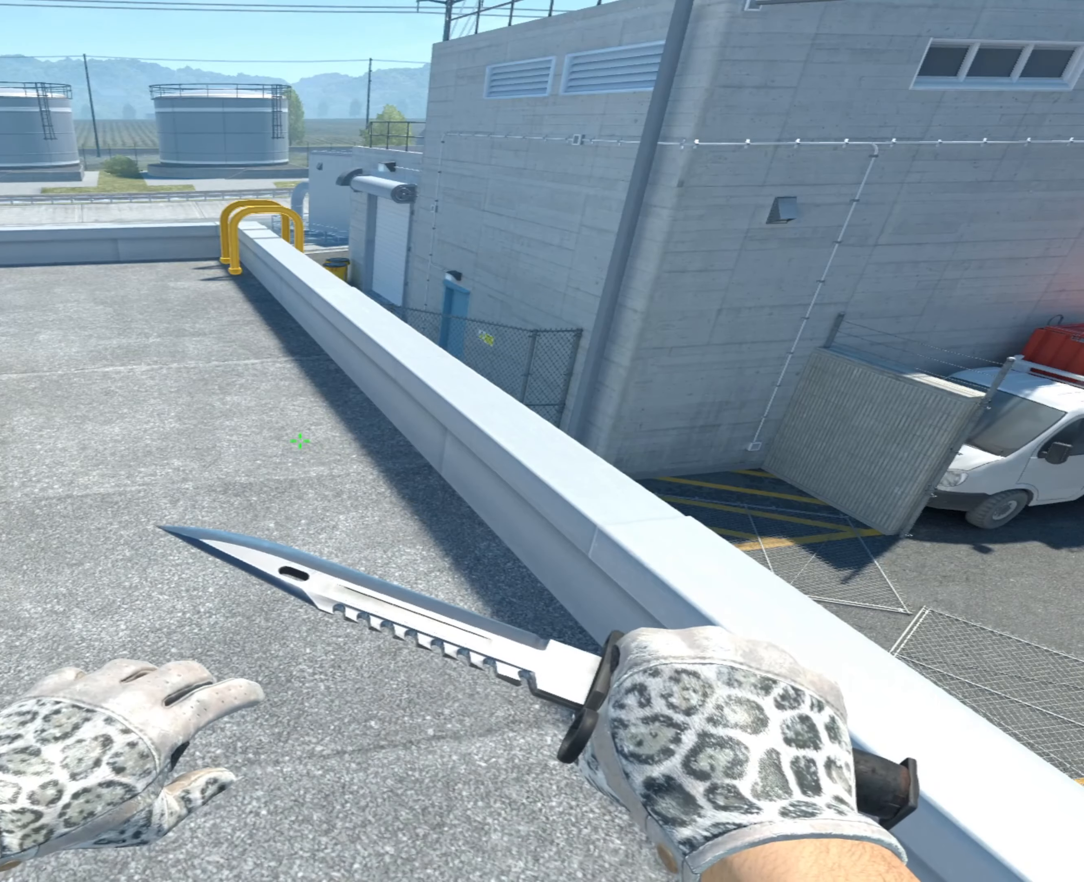
{"keys": [], "mouse": [], "events": []}
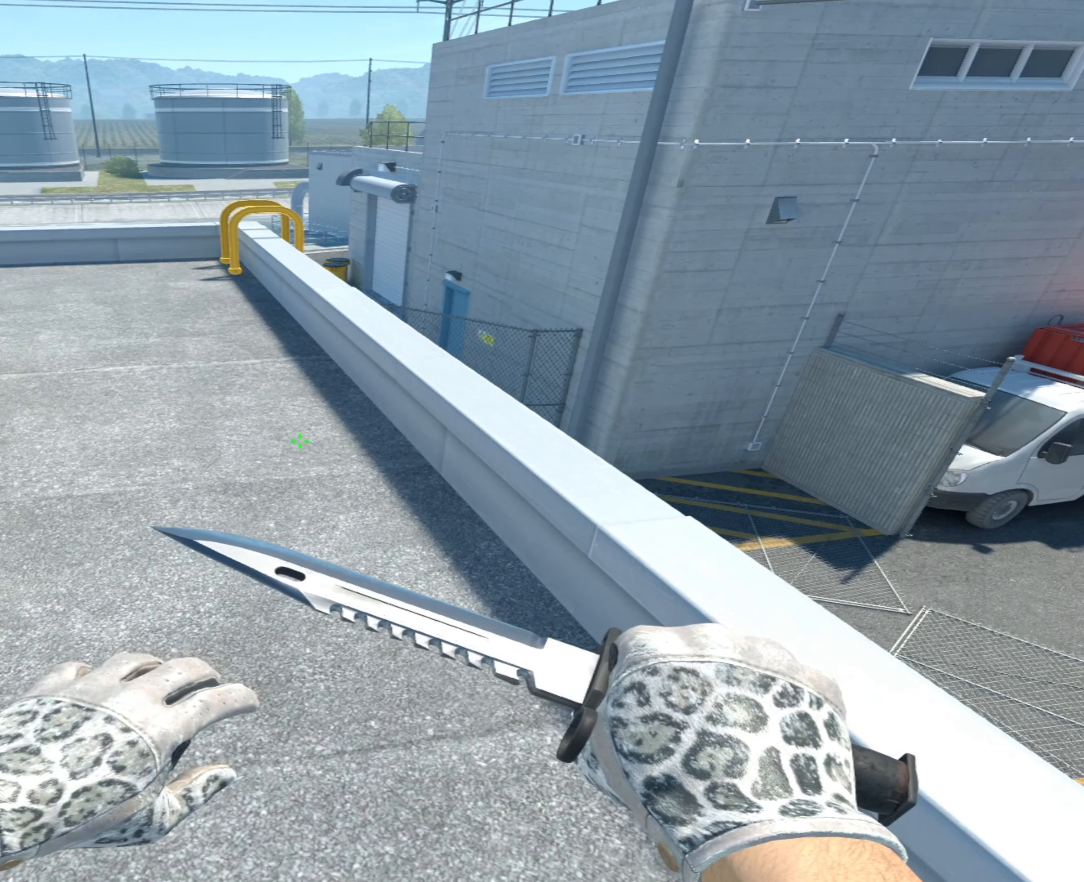
{"keys": [], "mouse": [], "events": [[50, "d", "down"], [250, "d", "up"], [284, "a", "down"], [384, "a", "up"]]}
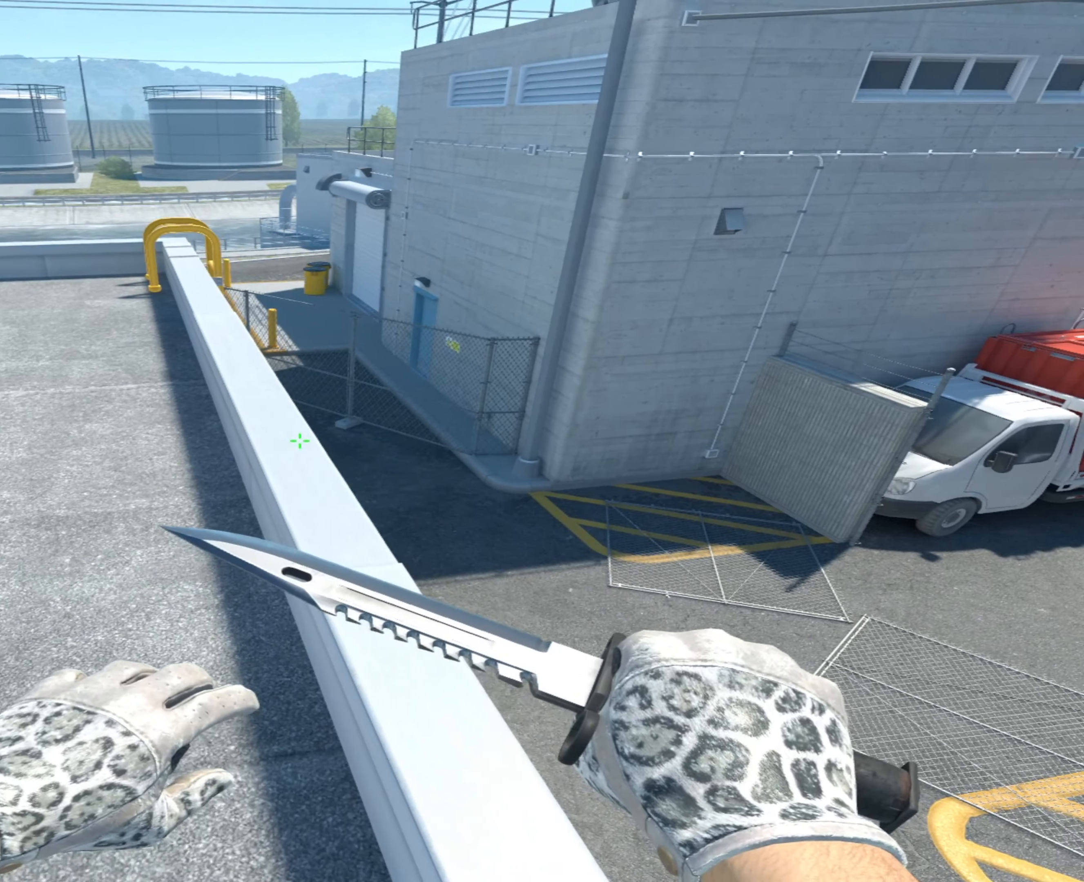
{"keys": [], "mouse": [], "events": []}
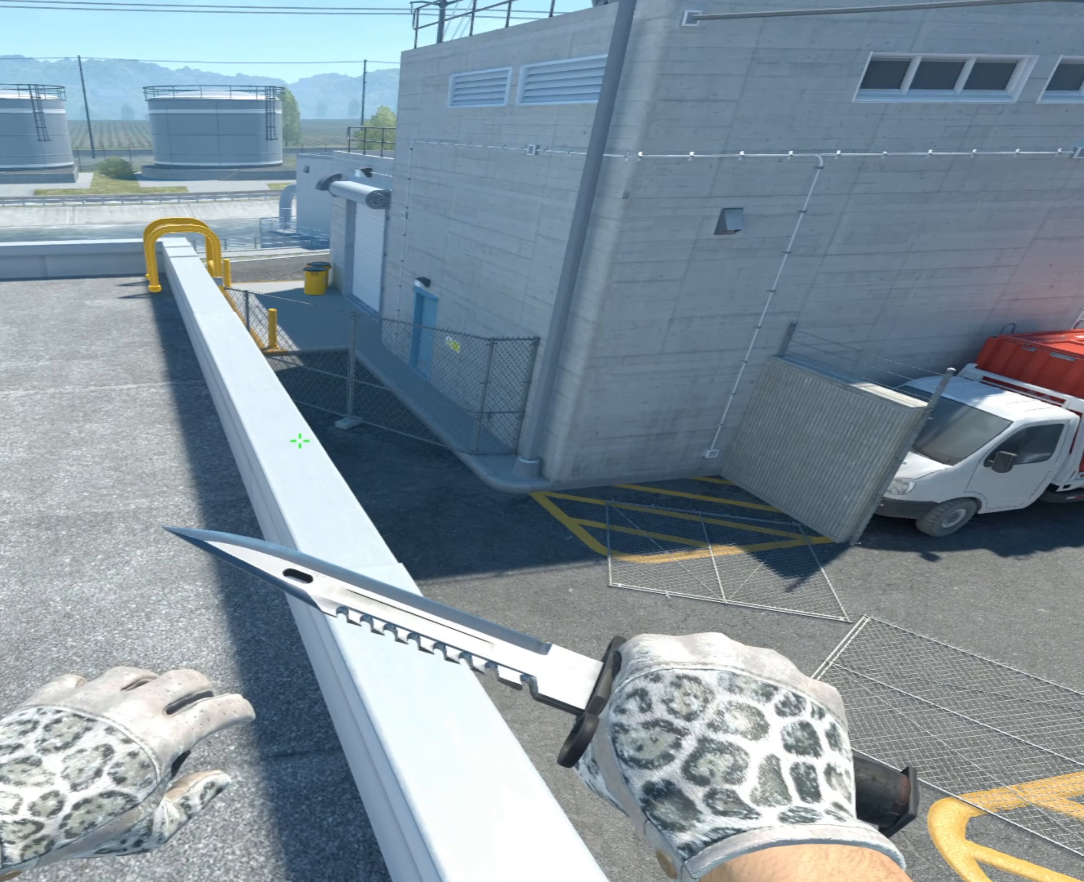
{"keys": [], "mouse": [], "events": []}
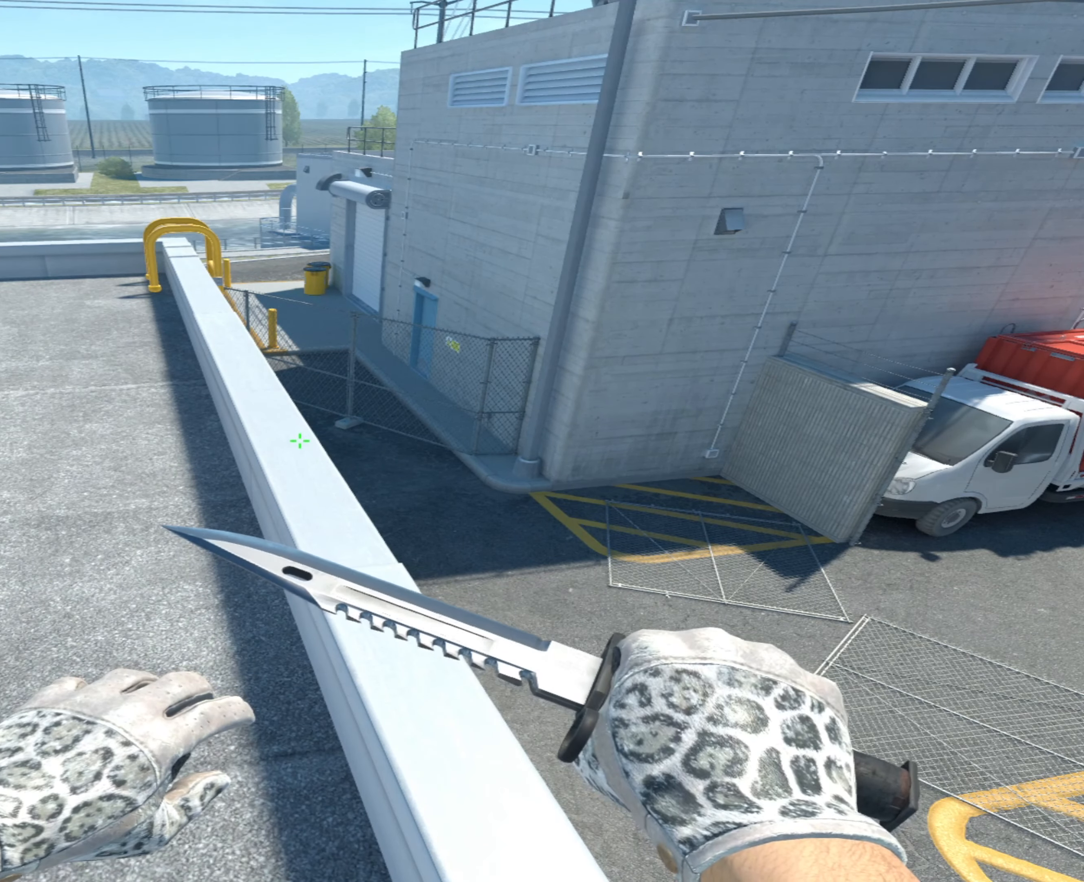
{"keys": ["w"], "mouse": [], "events": [[350, "w", "down"]]}
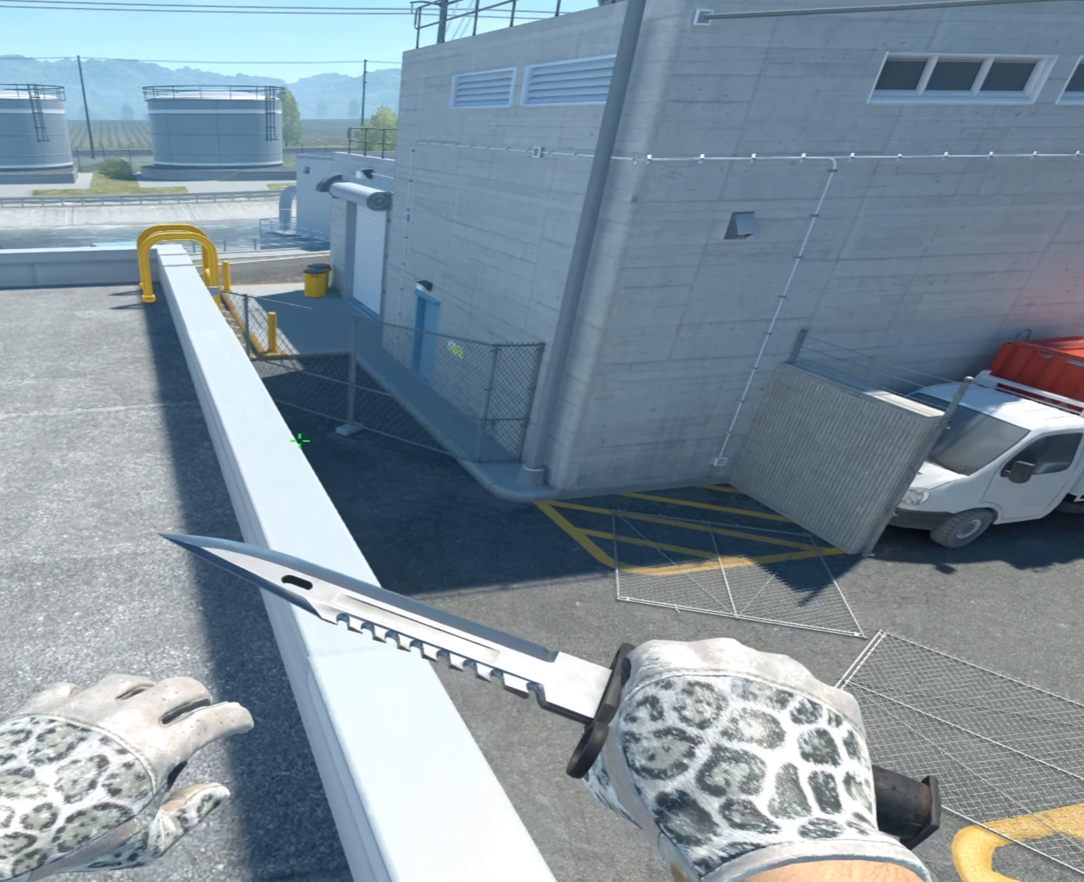
{"keys": ["2"], "mouse": [], "events": [[34, "a", "down"], [84, "w", "up"], [167, "a", "up"], [217, "d", "down"], [267, "d", "up"], [317, "mouse_right", "down"], [401, "mouse_right", "up"], [501, "2", "down"]]}
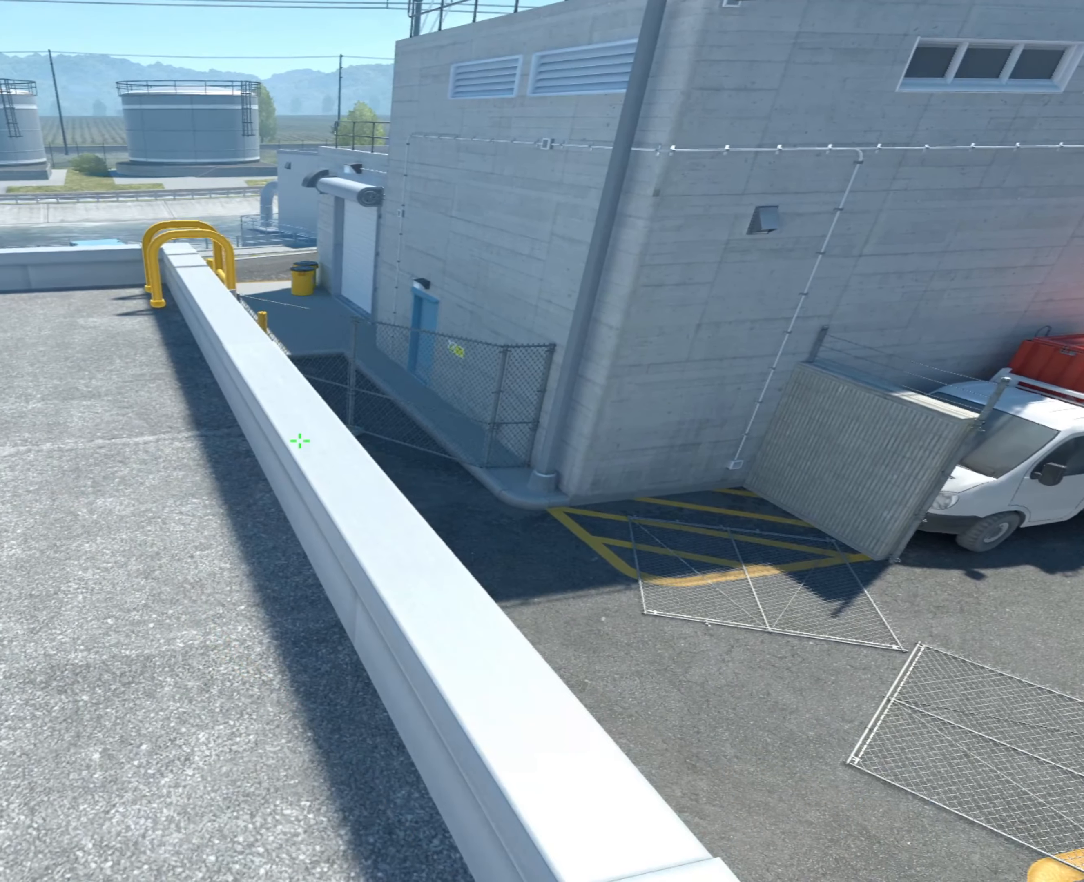
{"keys": [], "mouse": [], "events": [[50, "2", "up"], [50, "3", "down"], [100, "3", "up"], [234, "s", "down"], [384, "a", "down"], [417, "s", "up"], [467, "a", "up"]]}
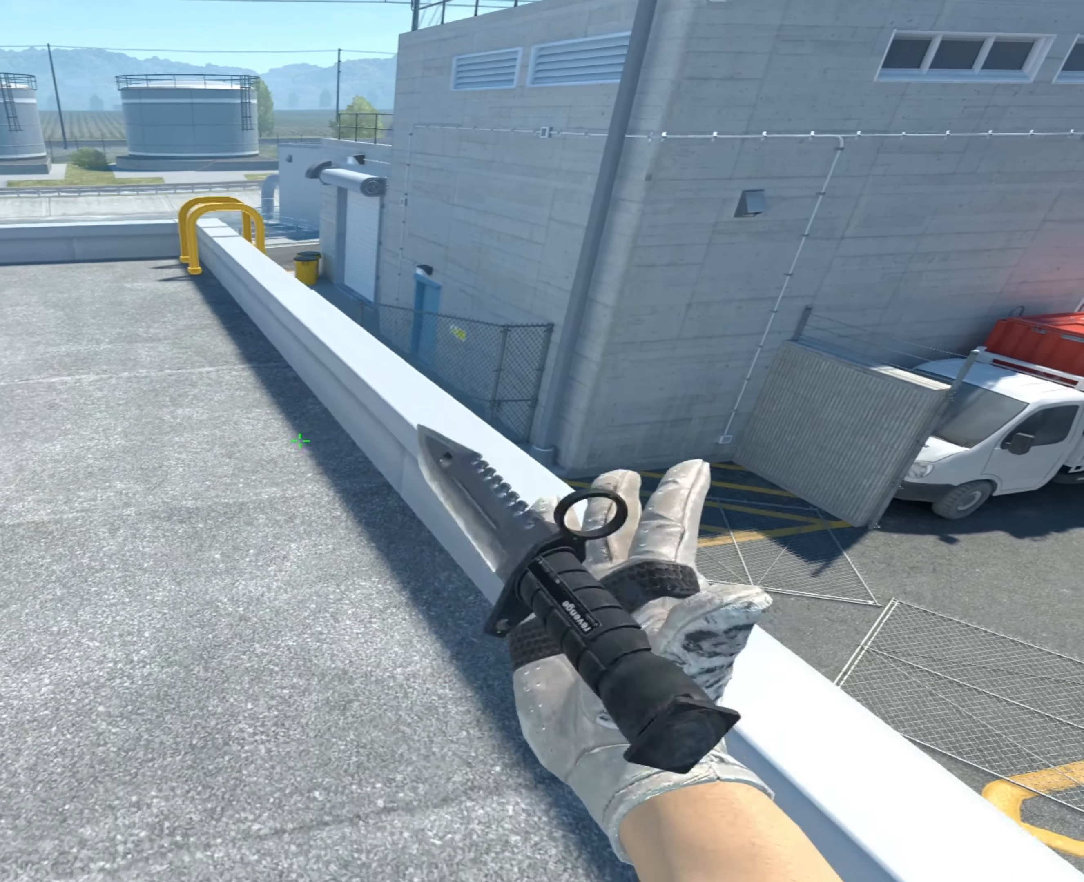
{"keys": ["w"], "mouse": [], "events": [[101, "d", "down"], [151, "d", "up"], [401, "w", "down"]]}